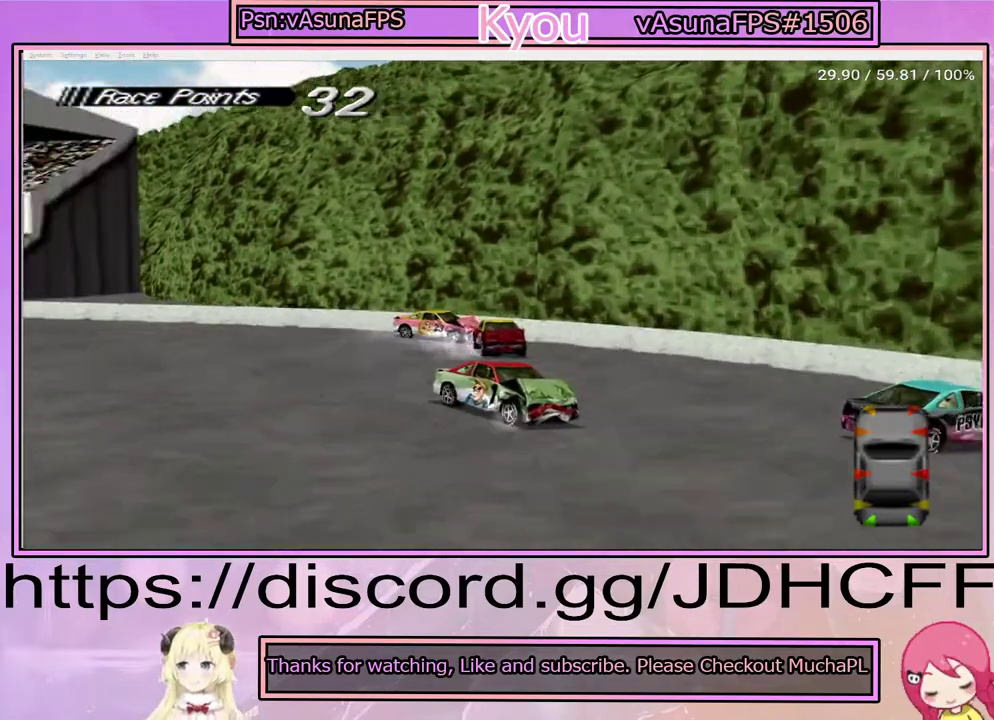
Gameplay with a controller (PlayStation layout); each line is a JSON object with the inputs held at the frame after it. "events" lists button and stick changes between this image and that frame as [ms after this image, input, new state], when the widget could be followed in between. Not read: DPAD_RIGHT L3 R3 left_stick.
{"buttons": ["SQUARE"], "right_stick": "center", "events": [[67, "SQUARE", "down"]]}
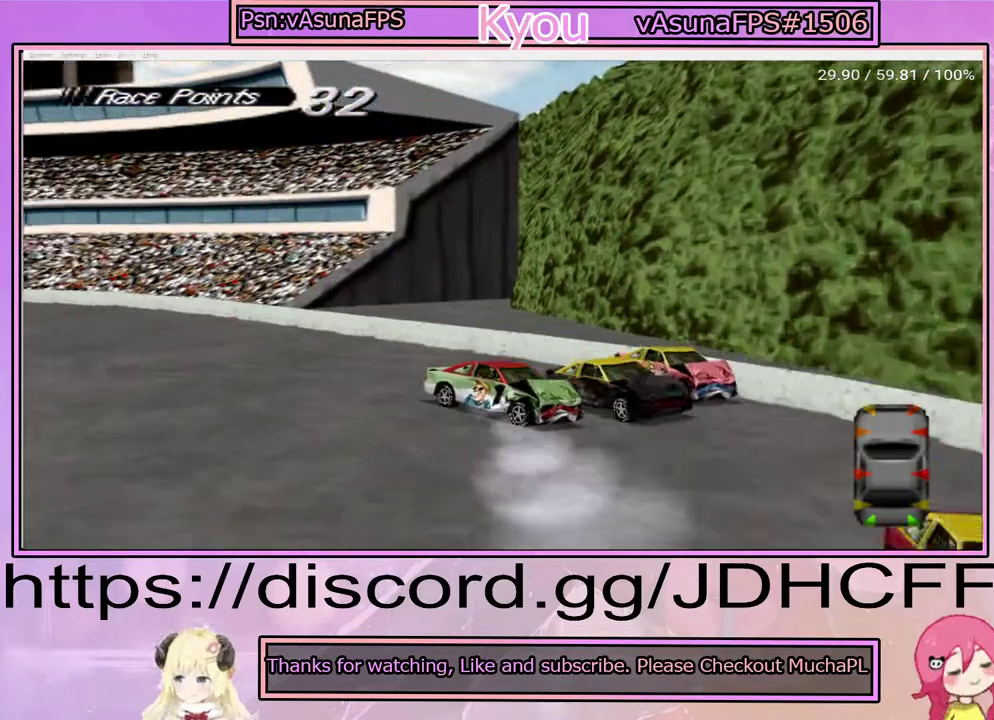
{"buttons": ["SQUARE"], "right_stick": "center", "events": []}
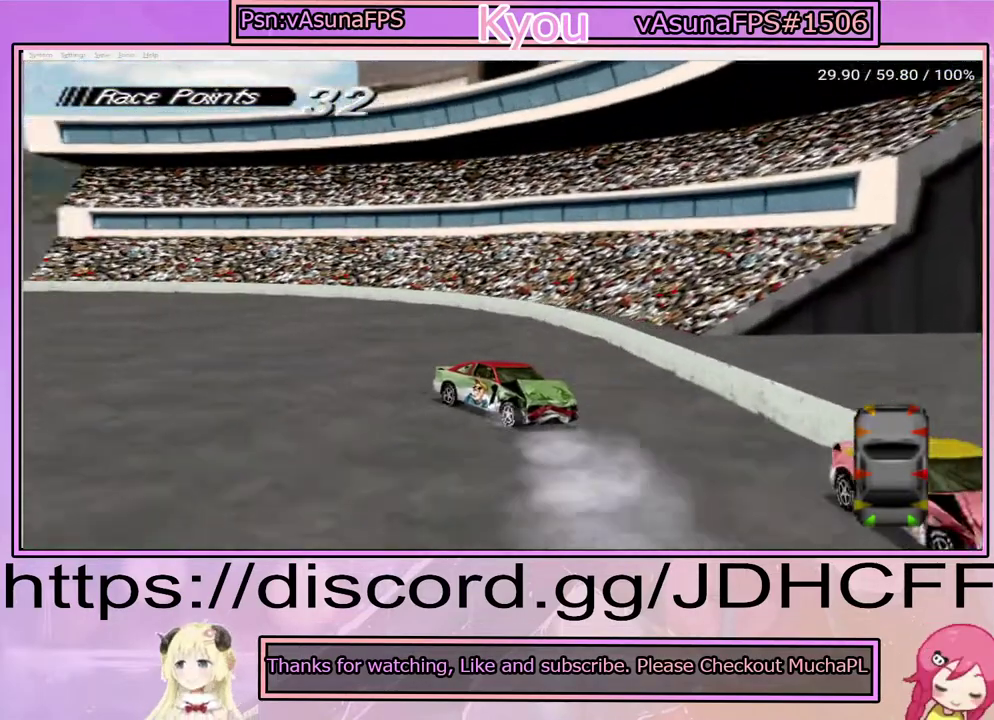
{"buttons": ["SQUARE"], "right_stick": "center", "events": []}
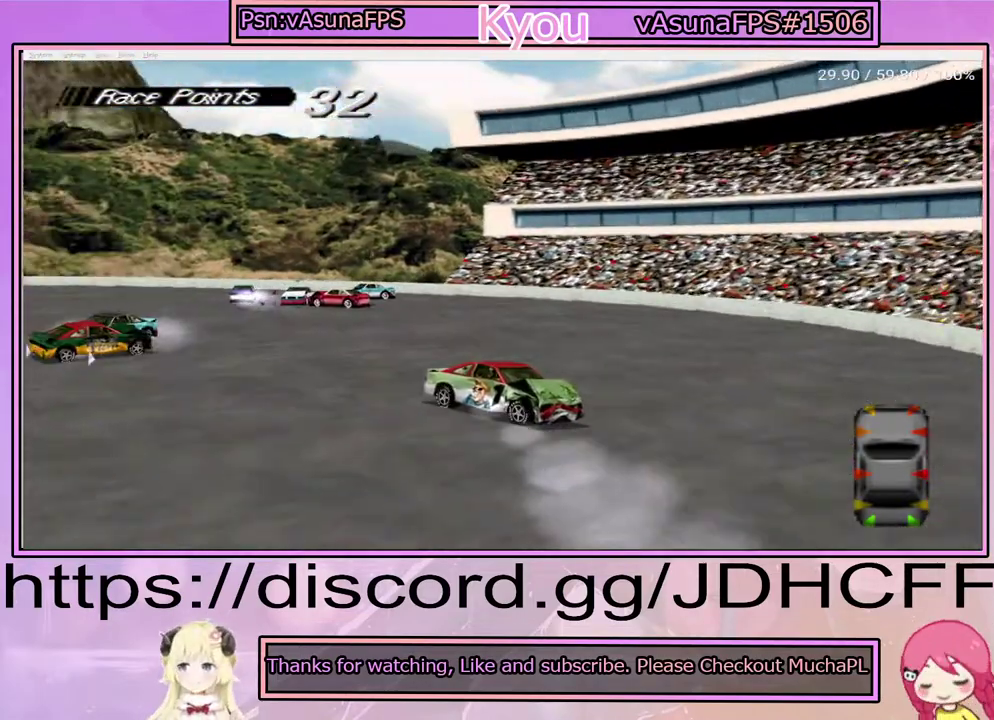
{"buttons": ["SQUARE"], "right_stick": "center", "events": []}
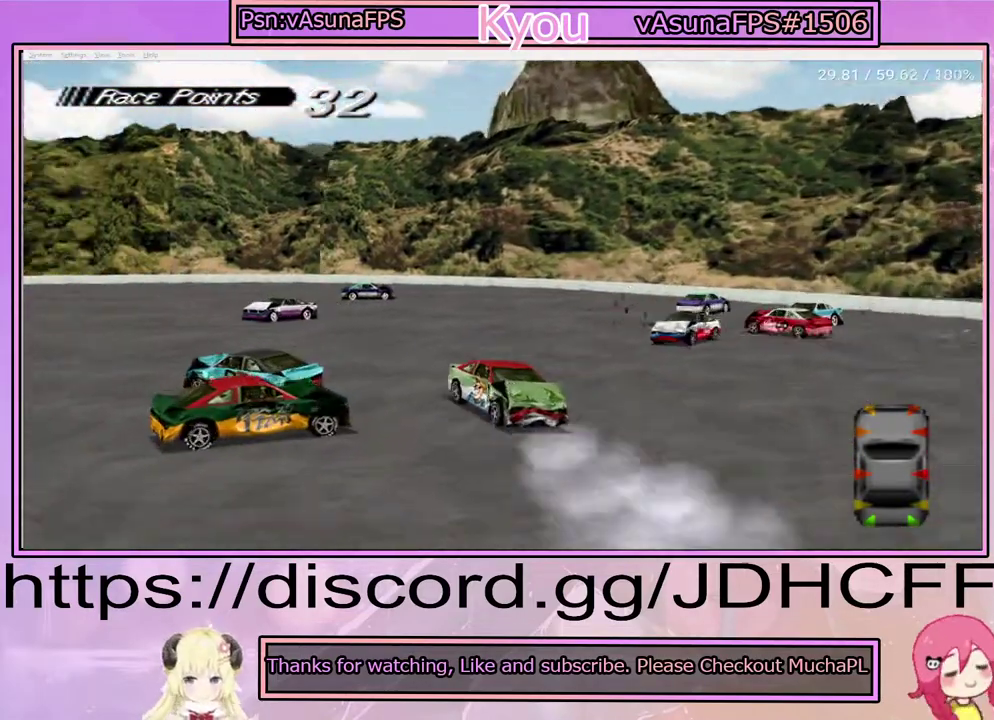
{"buttons": ["SQUARE"], "right_stick": "center", "events": []}
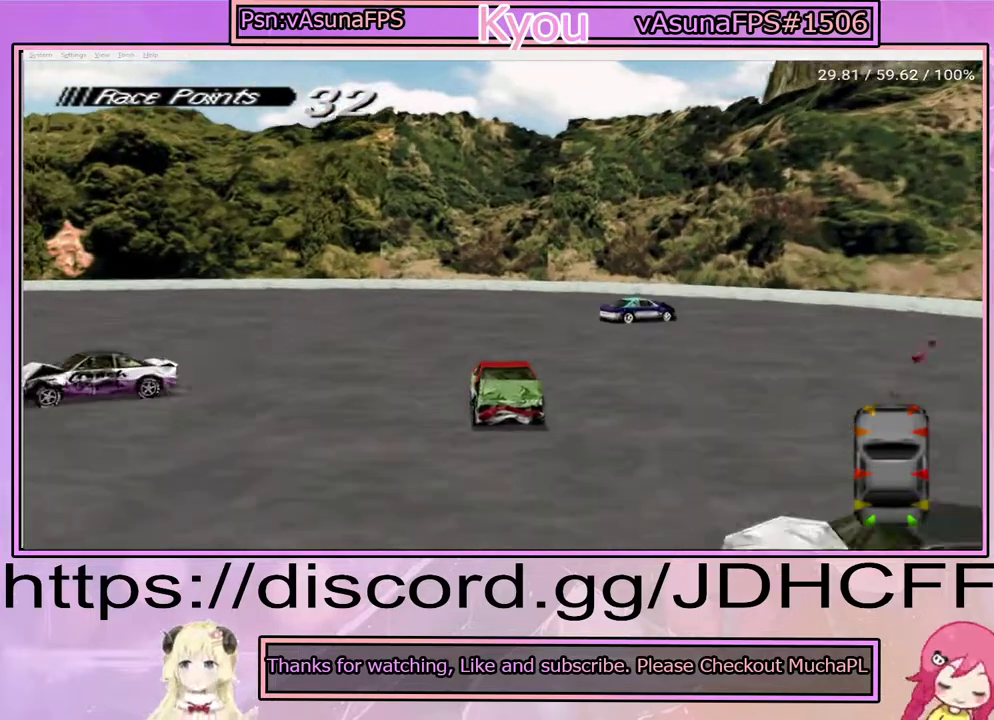
{"buttons": [], "right_stick": "center", "events": [[67, "SQUARE", "up"], [117, "CROSS", "down"], [383, "CROSS", "up"]]}
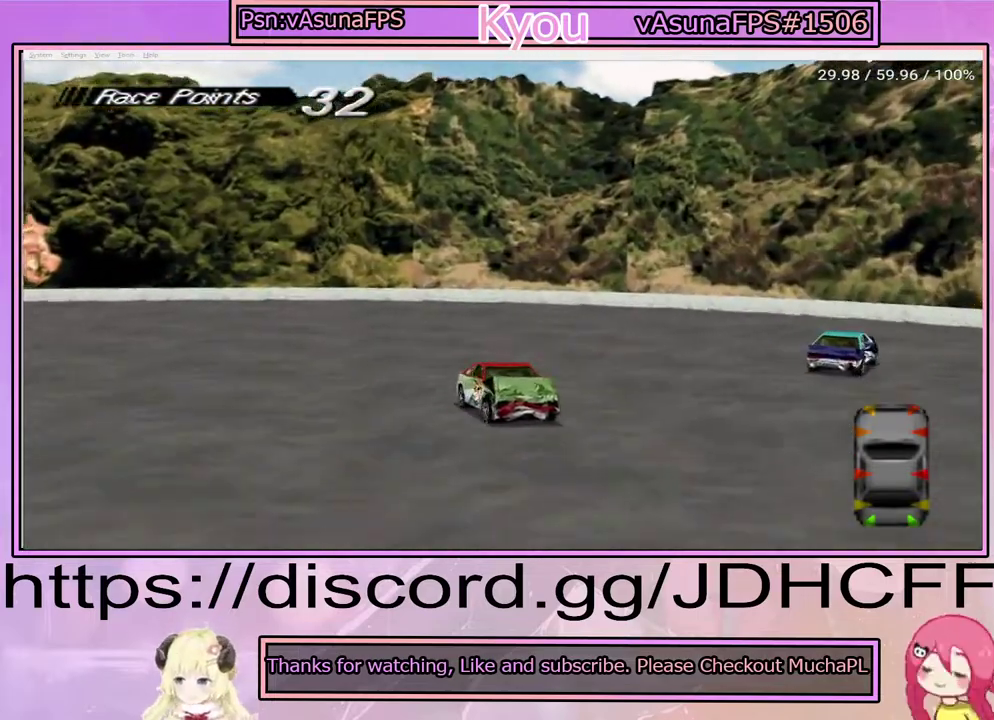
{"buttons": ["SQUARE"], "right_stick": "center", "events": [[133, "SQUARE", "down"]]}
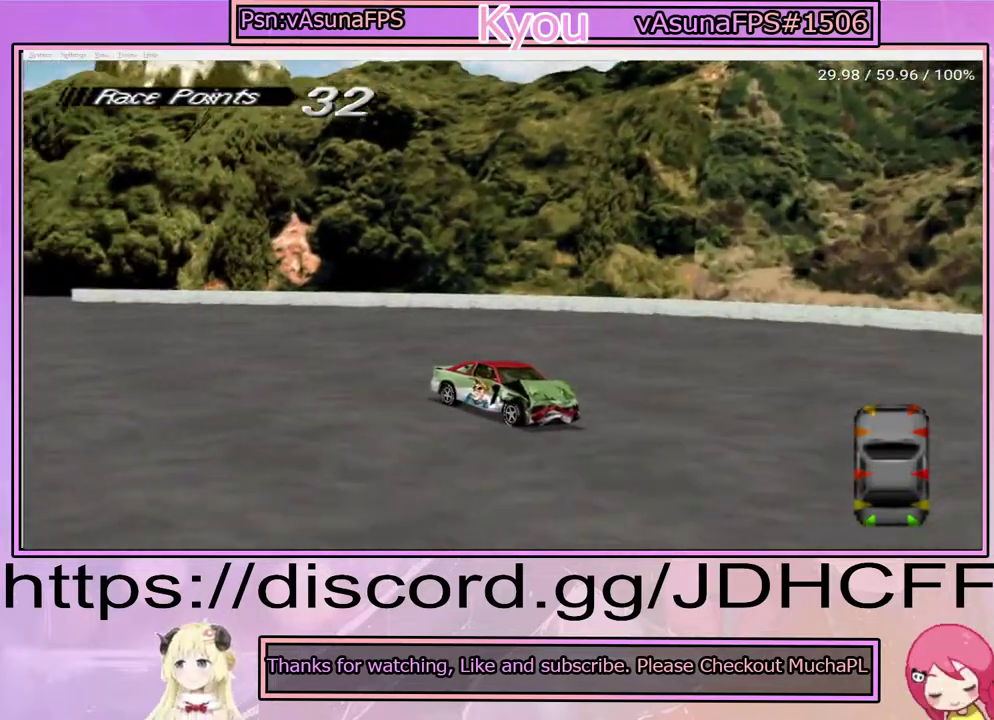
{"buttons": ["SQUARE"], "right_stick": "center", "events": []}
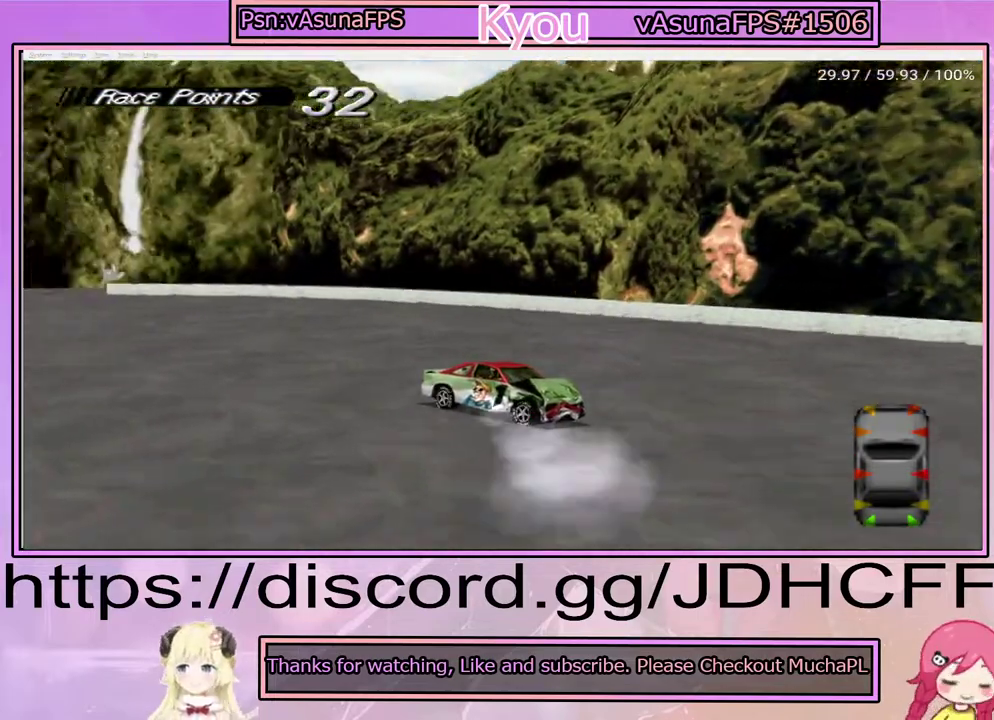
{"buttons": ["SQUARE"], "right_stick": "center", "events": []}
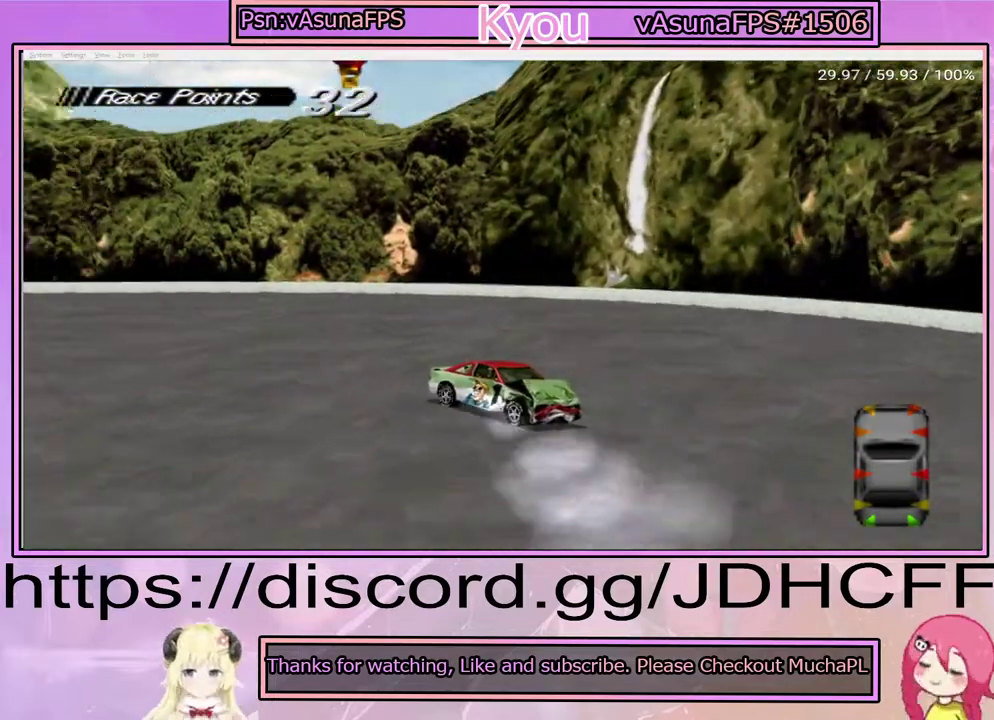
{"buttons": [], "right_stick": "center", "events": [[483, "SQUARE", "up"]]}
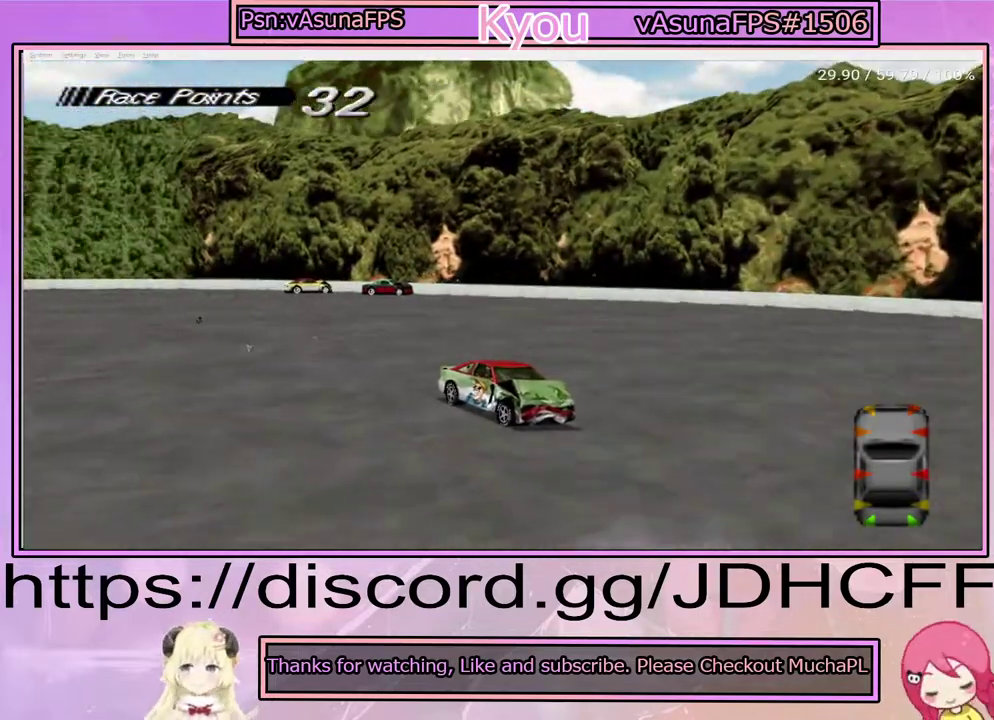
{"buttons": ["SQUARE"], "right_stick": "center", "events": [[283, "SQUARE", "down"]]}
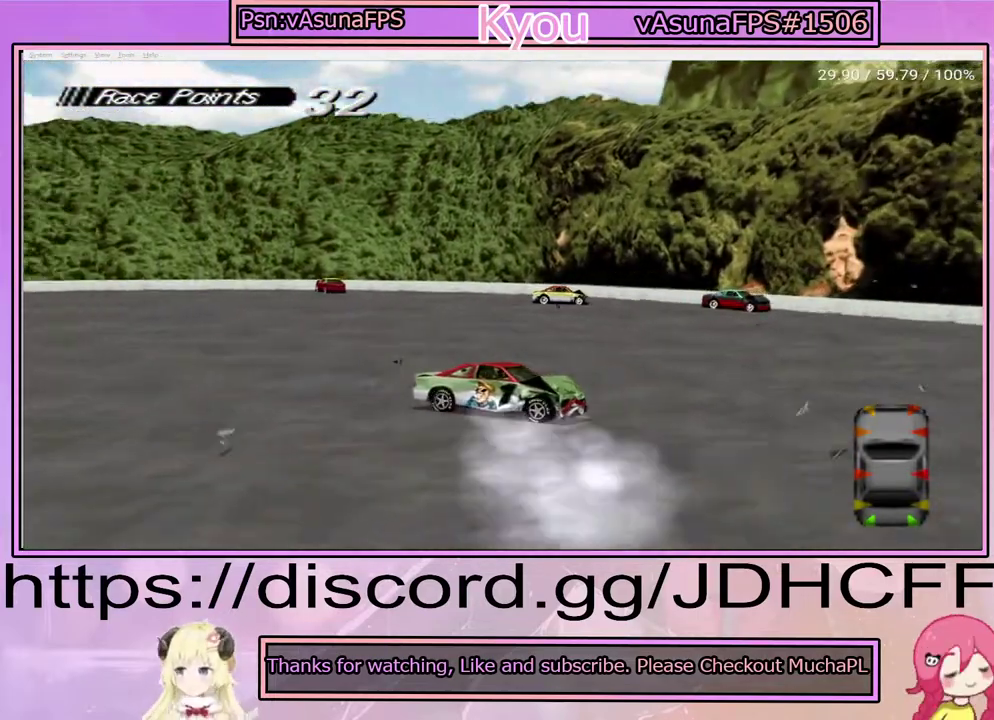
{"buttons": ["SQUARE"], "right_stick": "center", "events": []}
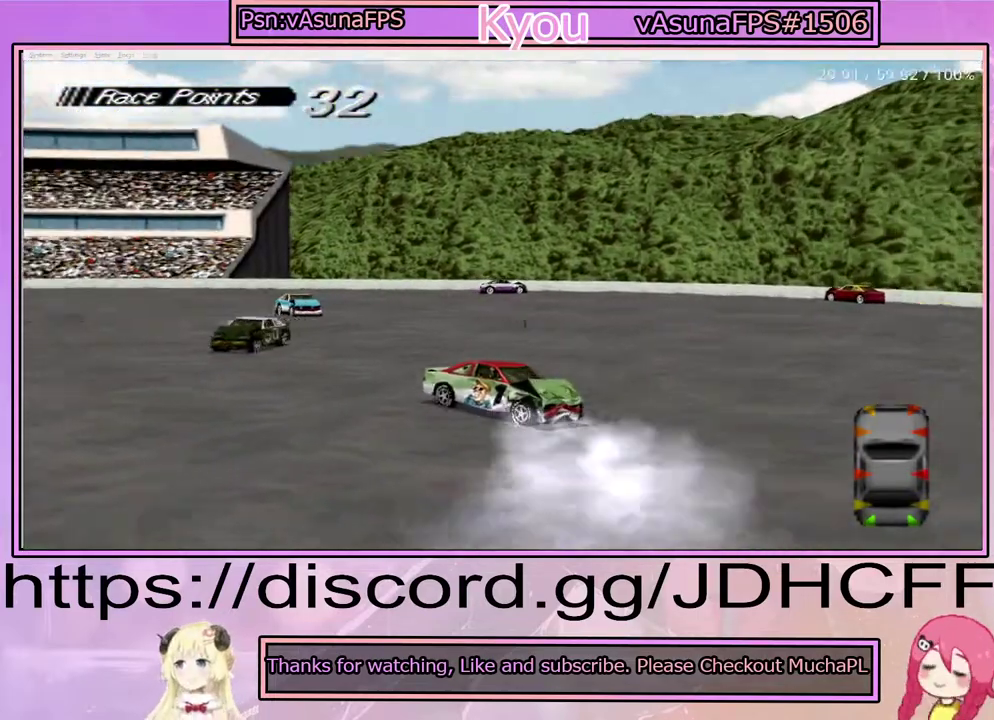
{"buttons": ["SQUARE"], "right_stick": "center", "events": []}
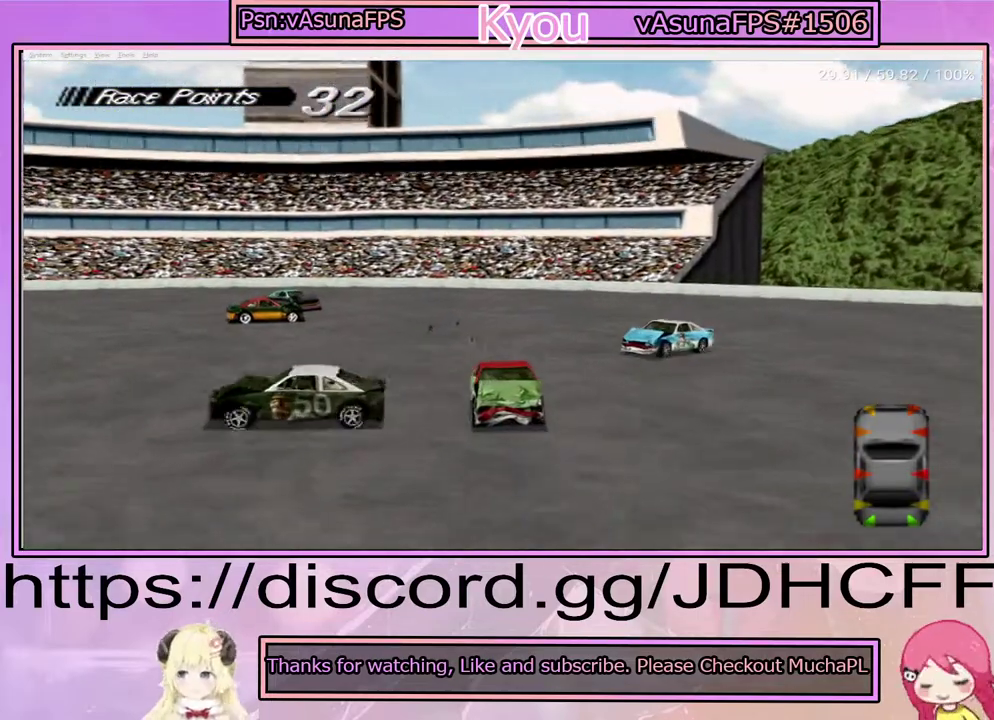
{"buttons": [], "right_stick": "center", "events": [[167, "SQUARE", "up"], [233, "CROSS", "down"], [433, "CROSS", "up"]]}
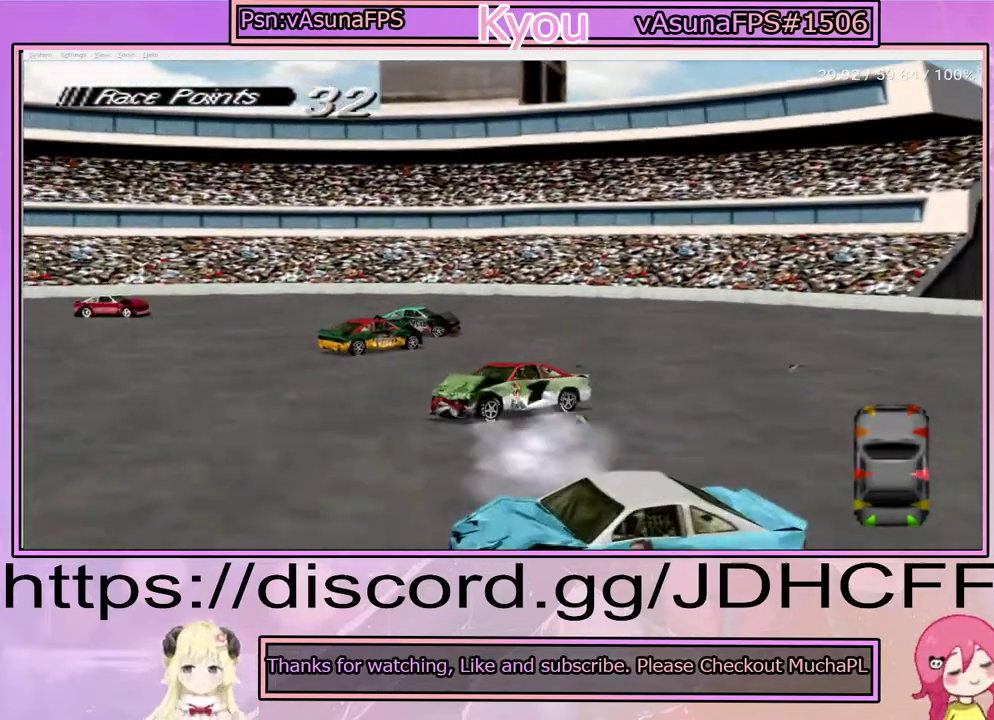
{"buttons": ["CROSS"], "right_stick": "center", "events": [[67, "SQUARE", "down"], [367, "SQUARE", "up"], [433, "CROSS", "down"]]}
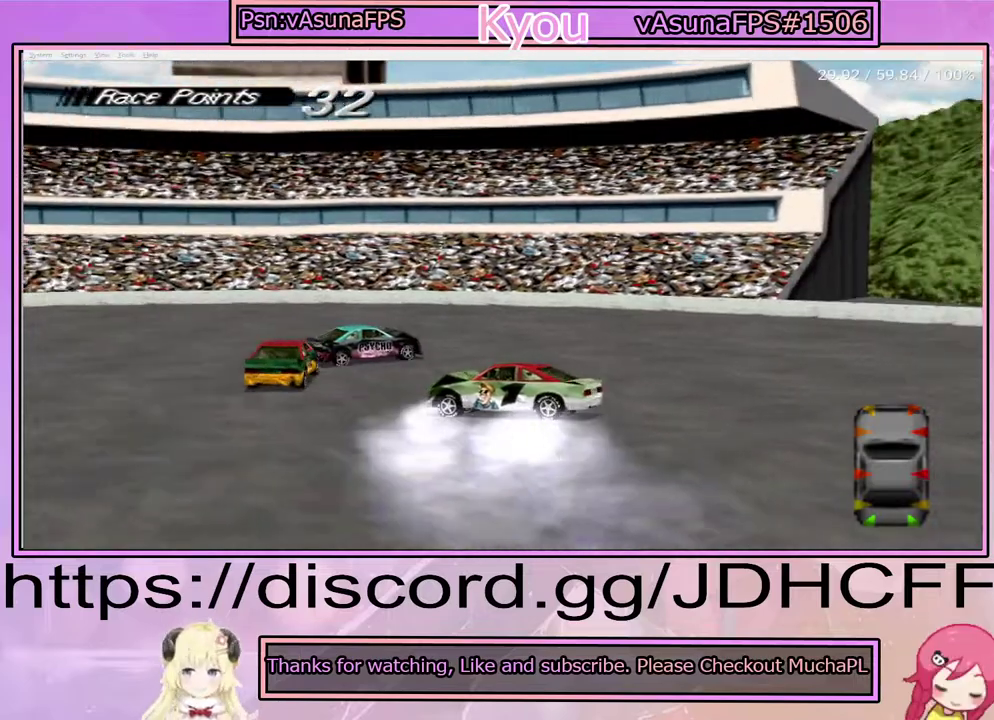
{"buttons": ["CROSS"], "right_stick": "center", "events": []}
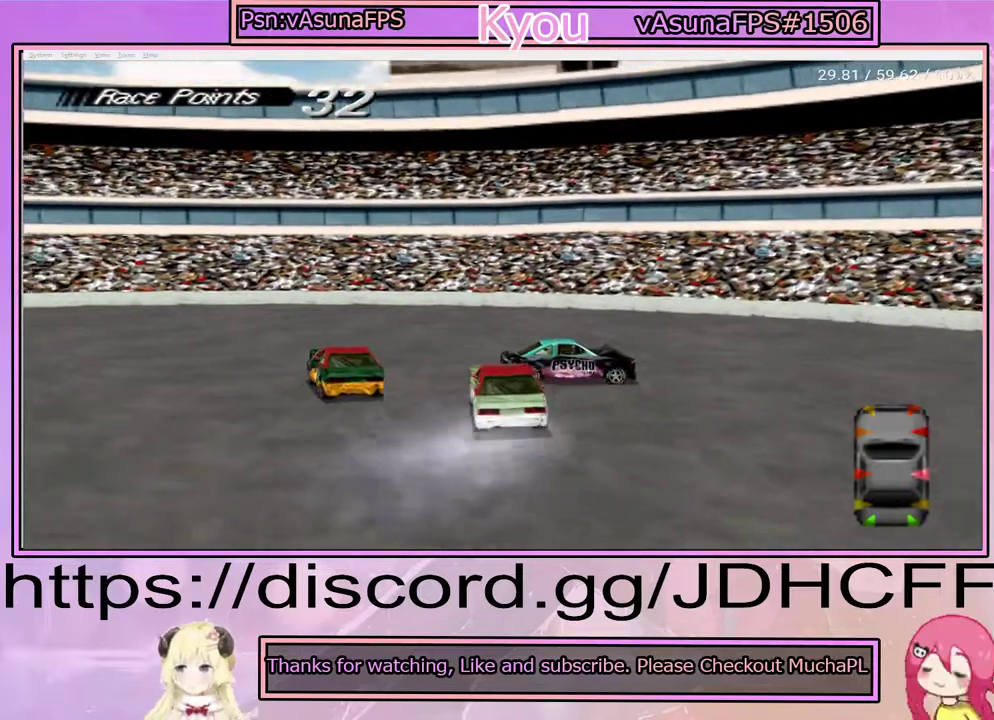
{"buttons": ["CROSS"], "right_stick": "center", "events": []}
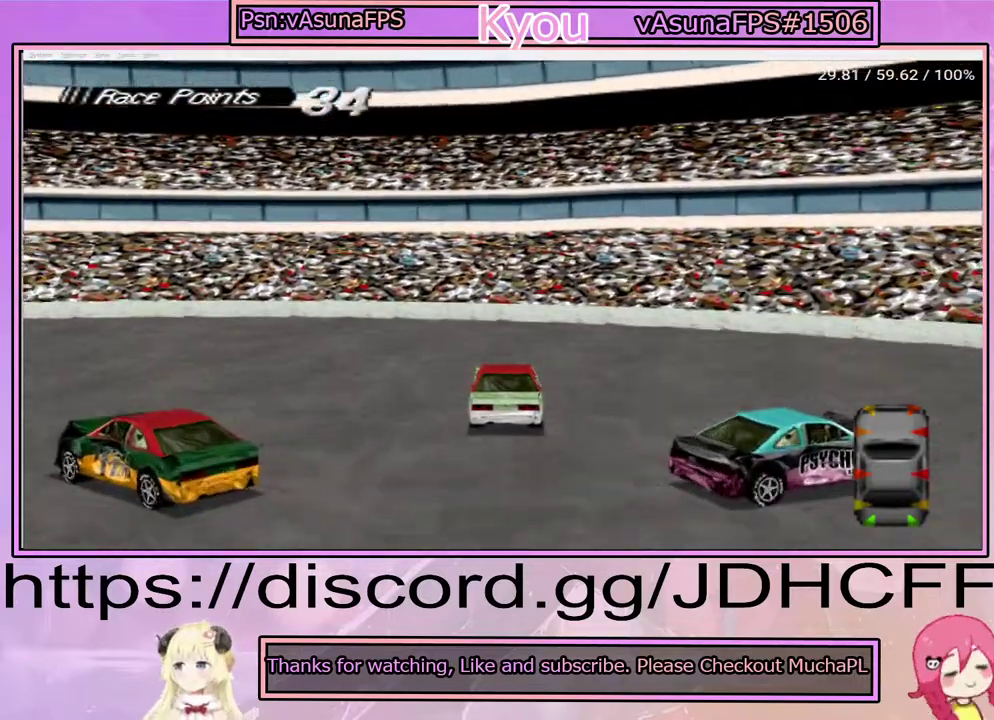
{"buttons": ["SQUARE"], "right_stick": "center", "events": [[233, "CROSS", "up"], [267, "SQUARE", "down"]]}
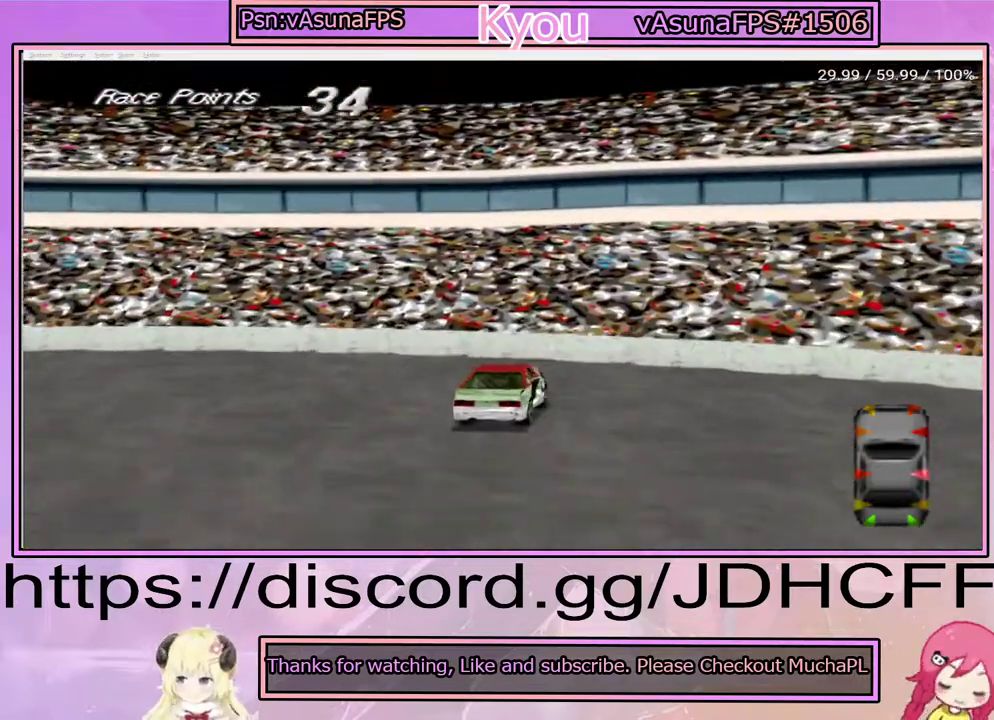
{"buttons": ["SQUARE"], "right_stick": "center", "events": []}
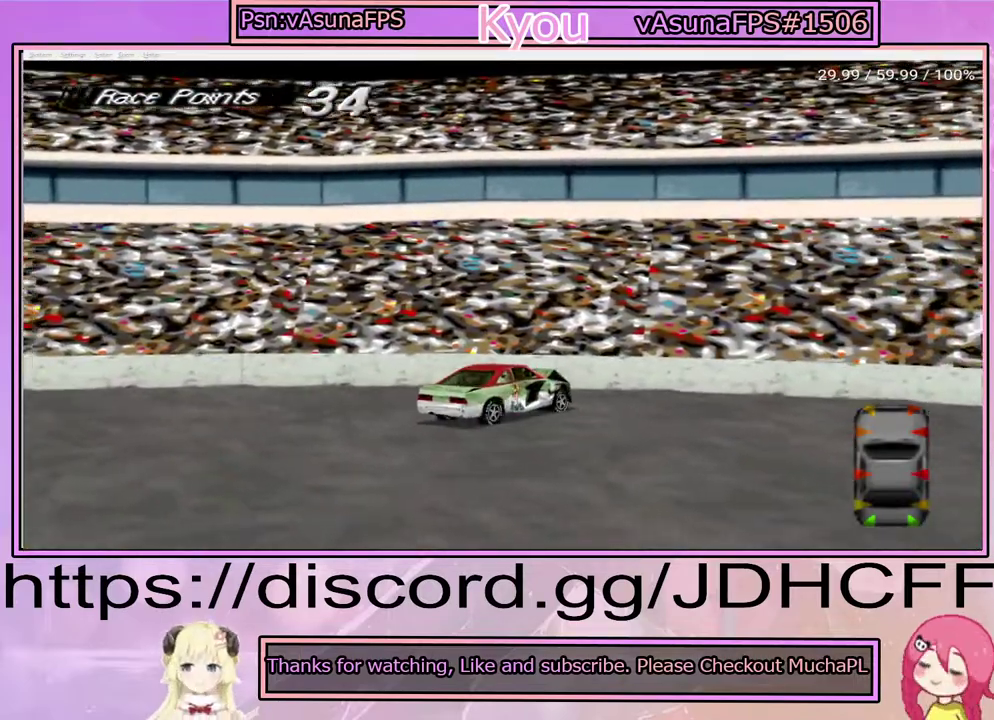
{"buttons": ["SQUARE"], "right_stick": "center", "events": []}
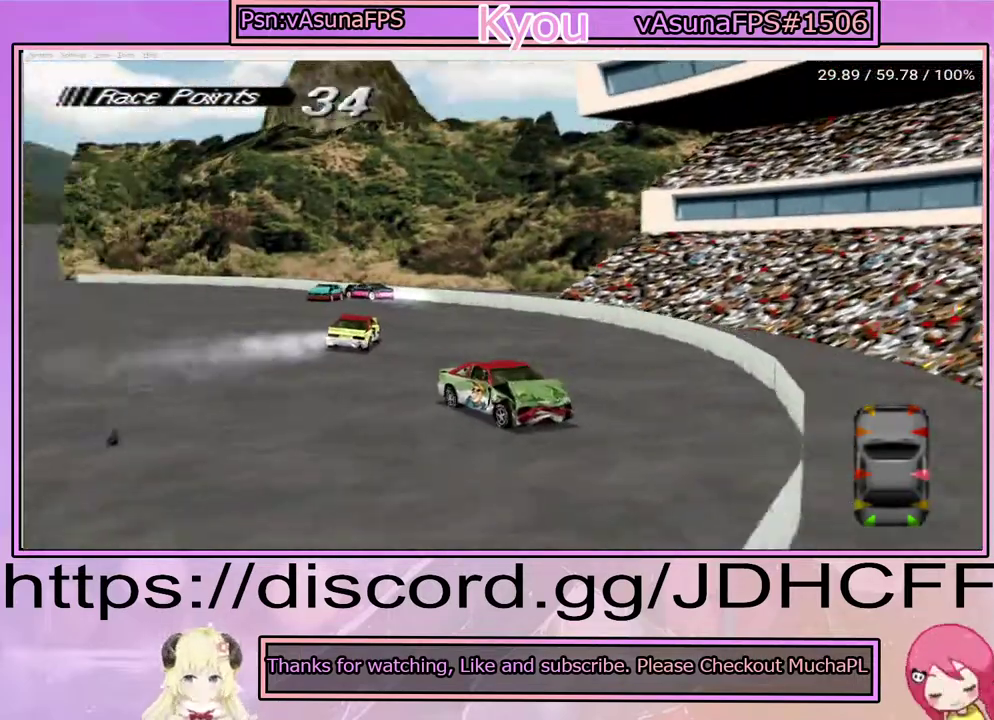
{"buttons": ["SQUARE"], "right_stick": "center", "events": []}
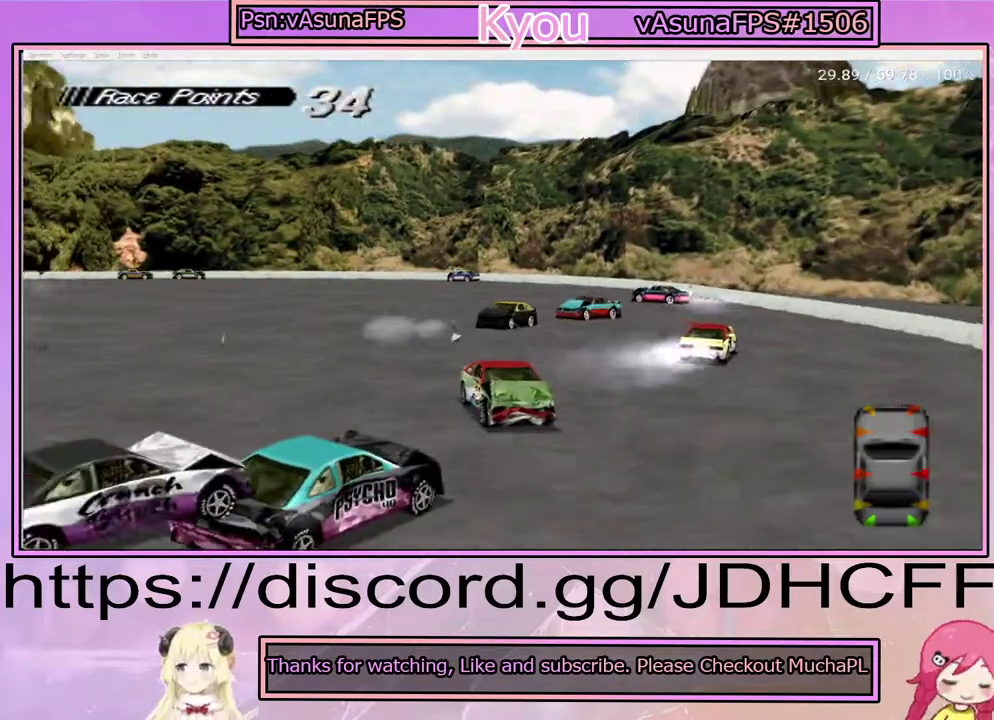
{"buttons": ["SQUARE"], "right_stick": "center", "events": []}
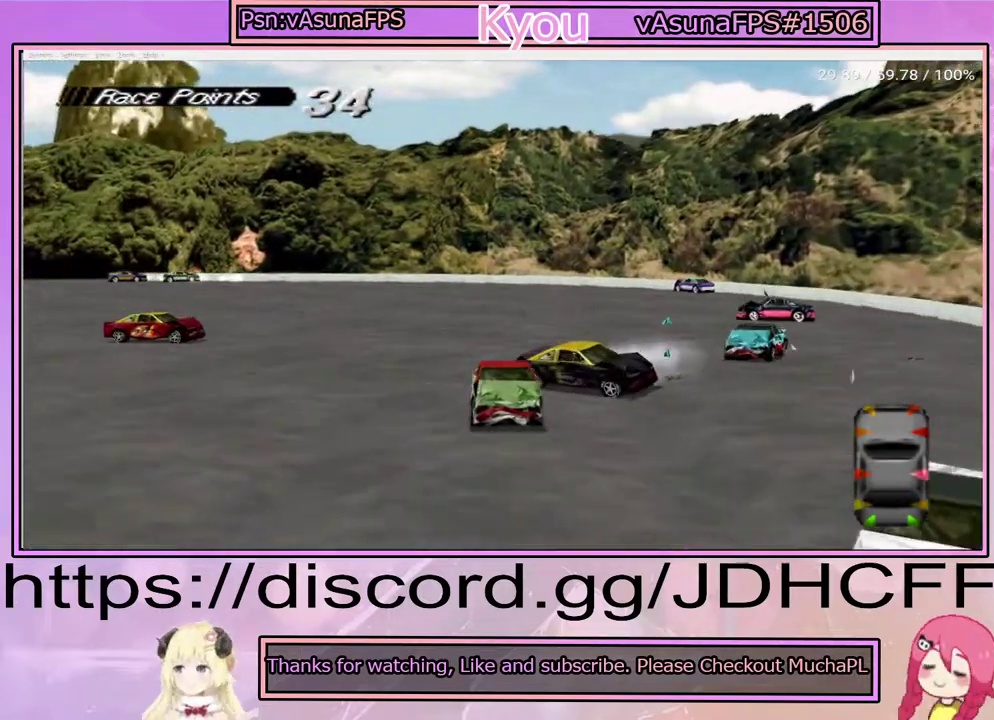
{"buttons": ["SQUARE"], "right_stick": "center", "events": []}
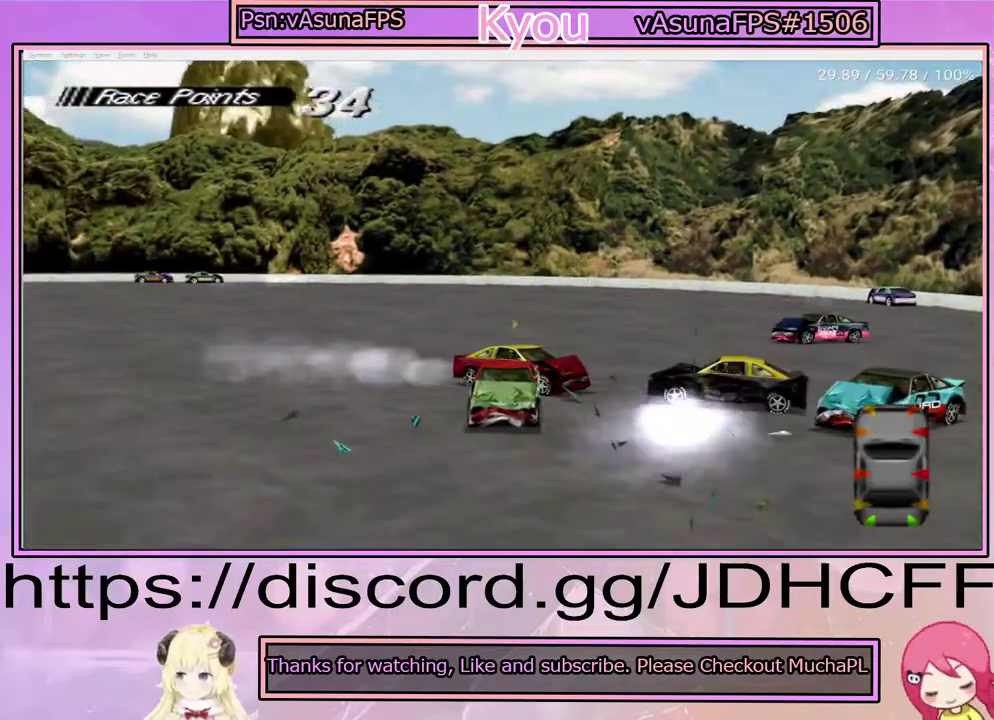
{"buttons": ["SQUARE"], "right_stick": "center", "events": []}
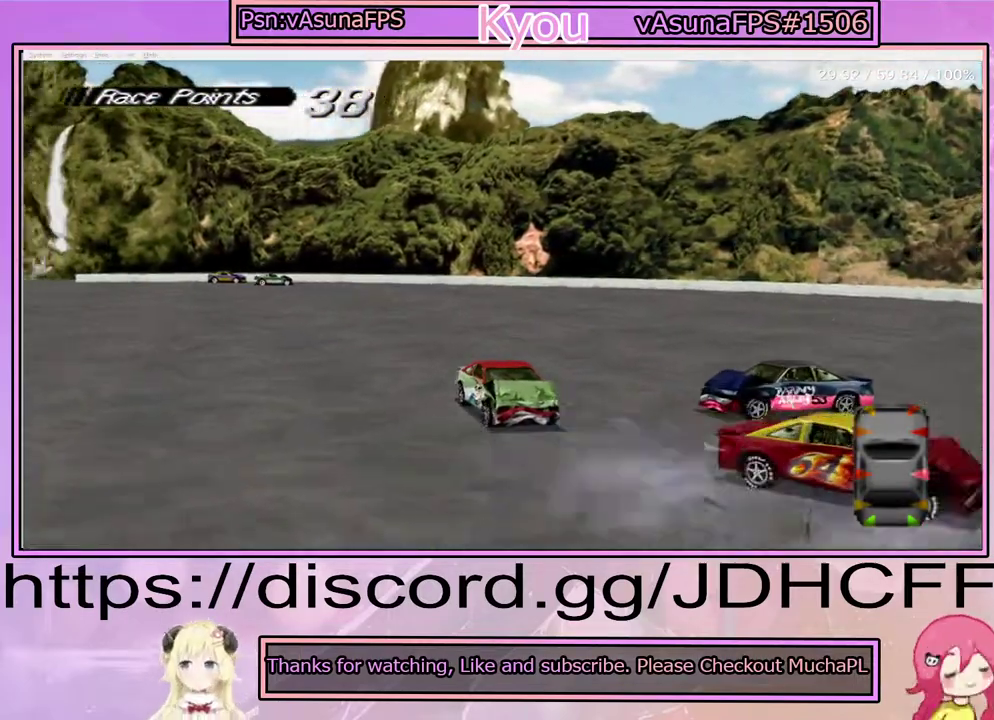
{"buttons": ["SQUARE"], "right_stick": "center", "events": []}
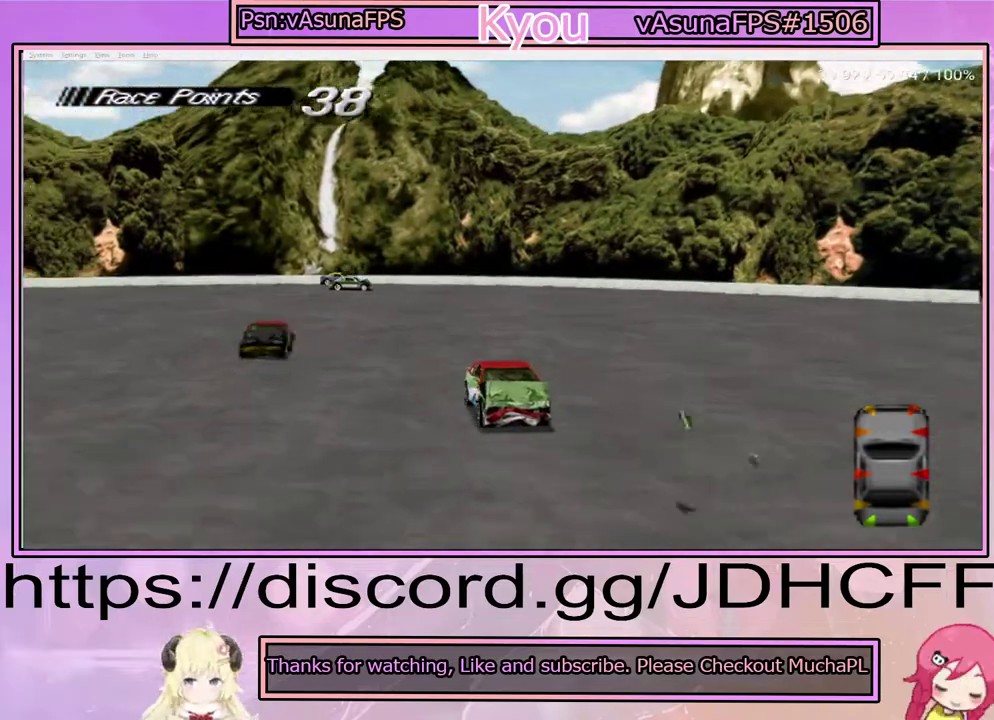
{"buttons": ["SQUARE"], "right_stick": "center", "events": []}
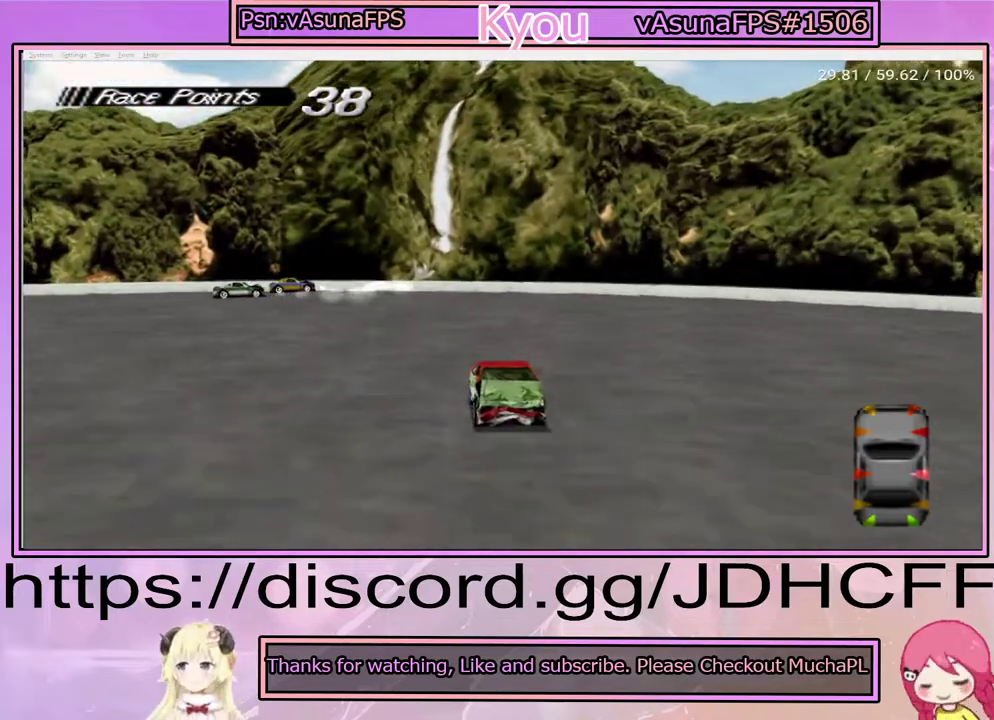
{"buttons": ["SQUARE"], "right_stick": "center", "events": [[67, "SQUARE", "up"], [200, "SQUARE", "down"]]}
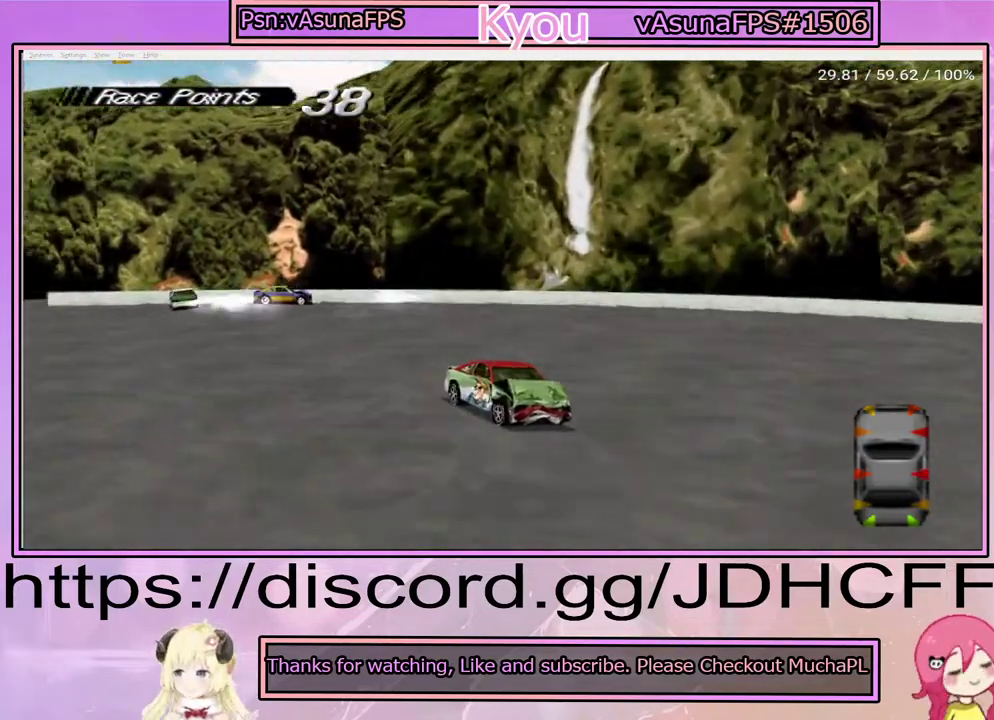
{"buttons": ["SQUARE"], "right_stick": "center", "events": []}
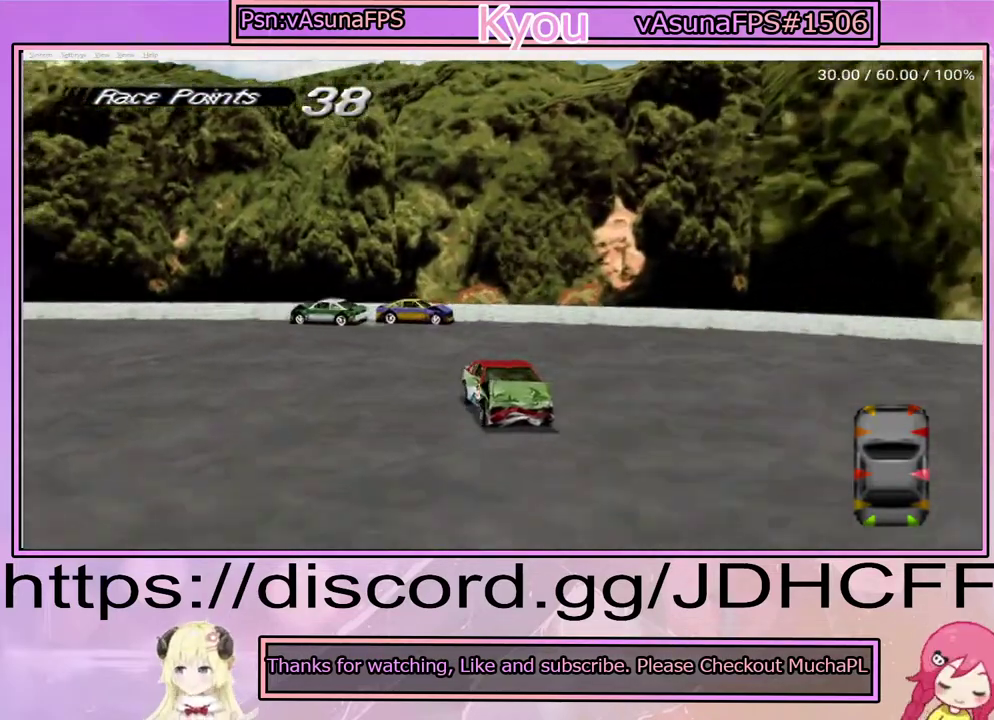
{"buttons": [], "right_stick": "center", "events": [[267, "SQUARE", "up"], [350, "CROSS", "down"], [500, "CROSS", "up"]]}
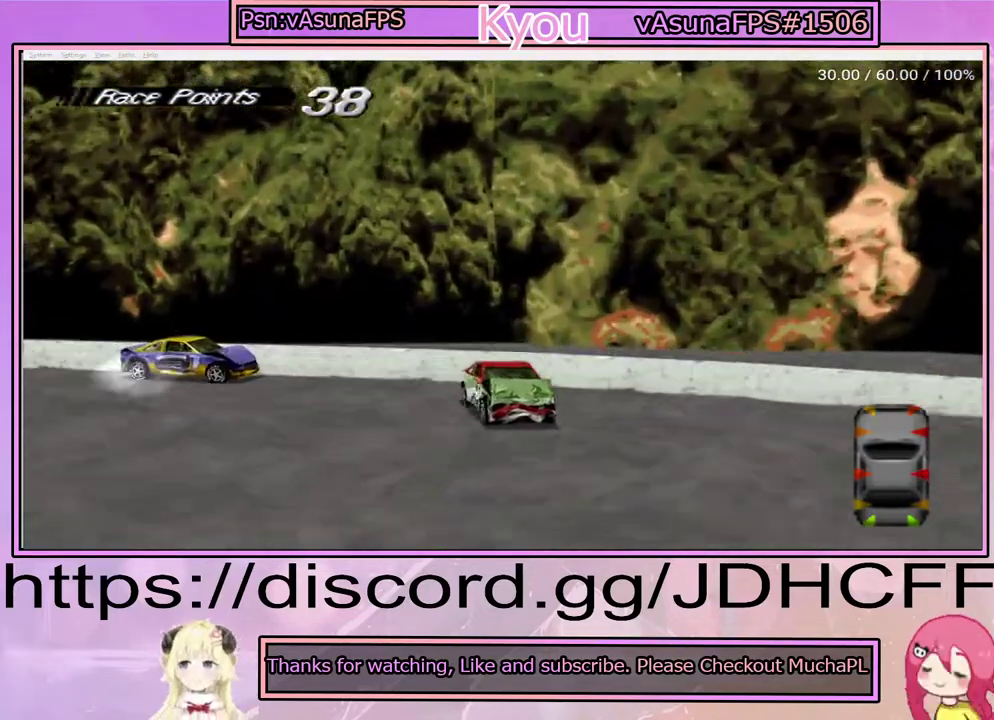
{"buttons": ["SQUARE"], "right_stick": "center", "events": [[17, "SQUARE", "down"]]}
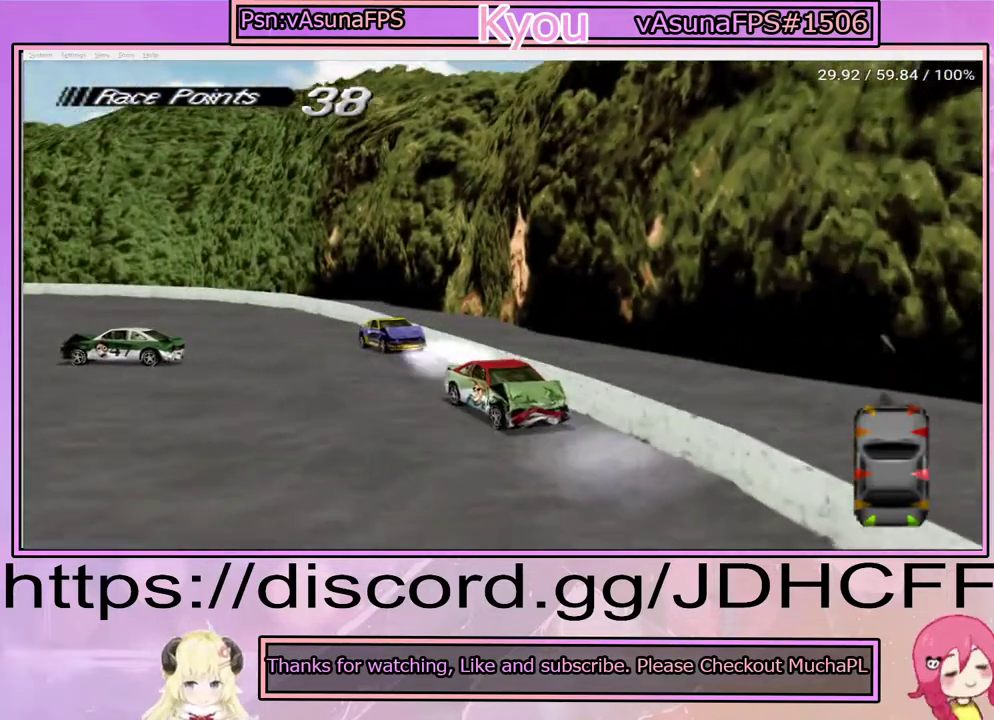
{"buttons": ["SQUARE"], "right_stick": "center", "events": []}